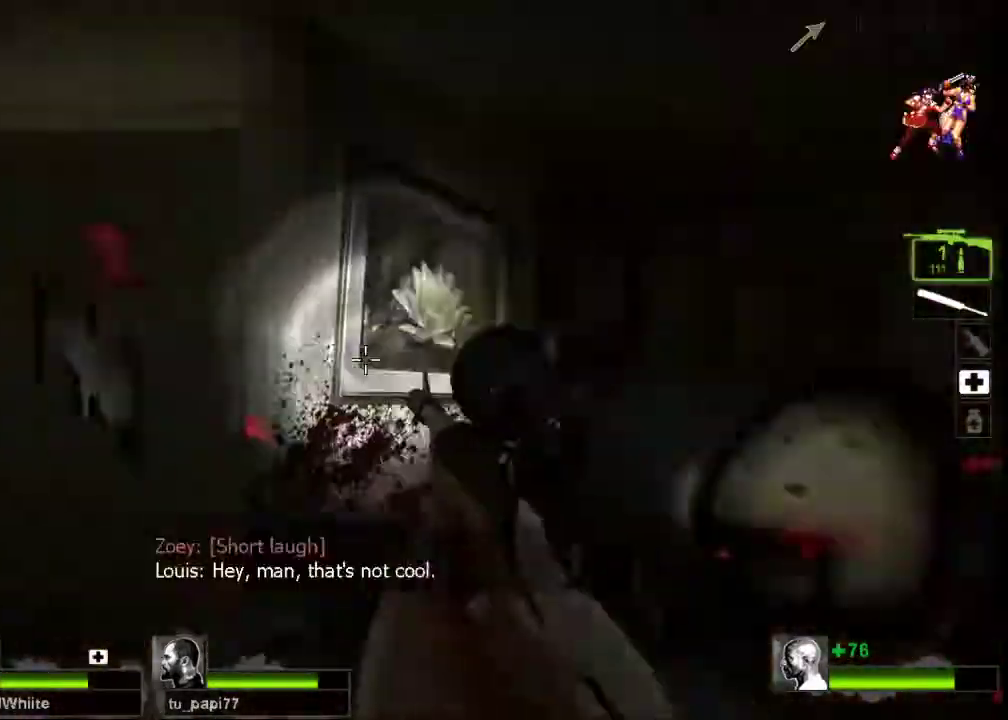
Gameplay with keyboard and mouse; each line is a JSON object with the keys and mouse buttons held at the frame after it. "events" lists presses ("down") and releases ("up") of "a", "ctrl", "d", "e", "f", "q", "r", "s", "shift", "space", "tab", "w", "mouse_left", "mouse_wheel", "mouse_right", "mouse_mb4" and "mouse_mb5" between this image and that frame as [ms after this image, input, new state], when the widget could be followed in between. "mouse_left", "mouse_wheel", "mouse_right", "mouse_mb4", "mouse_mb5" = the "left", "wheel", "right", "mb4", "mb5" buttons of the "mouse" list. No other keys are recorded. "wheel" means that the mouse wheel is clicked or scrolled. Not read: mouse_move.
{"keys": ["a", "space"], "mouse": [], "events": [[33, "d", "up"], [67, "mouse_left", "up"], [467, "a", "down"], [467, "space", "down"], [500, "w", "up"]]}
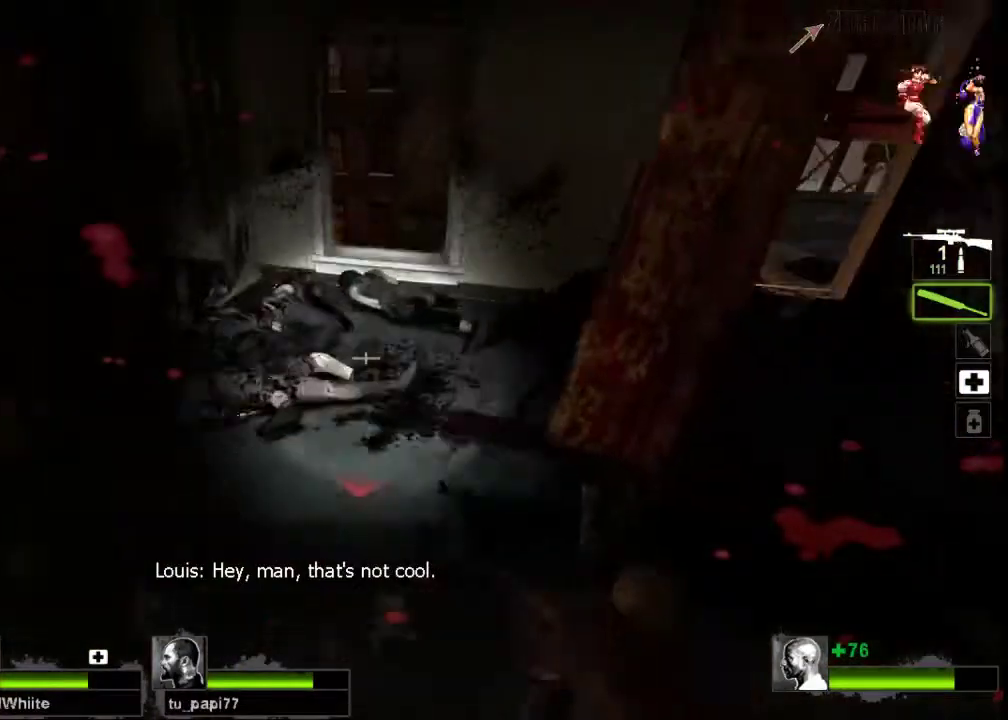
{"keys": ["a", "w"], "mouse": ["left"], "events": [[100, "space", "up"], [167, "mouse_left", "down"], [433, "w", "down"]]}
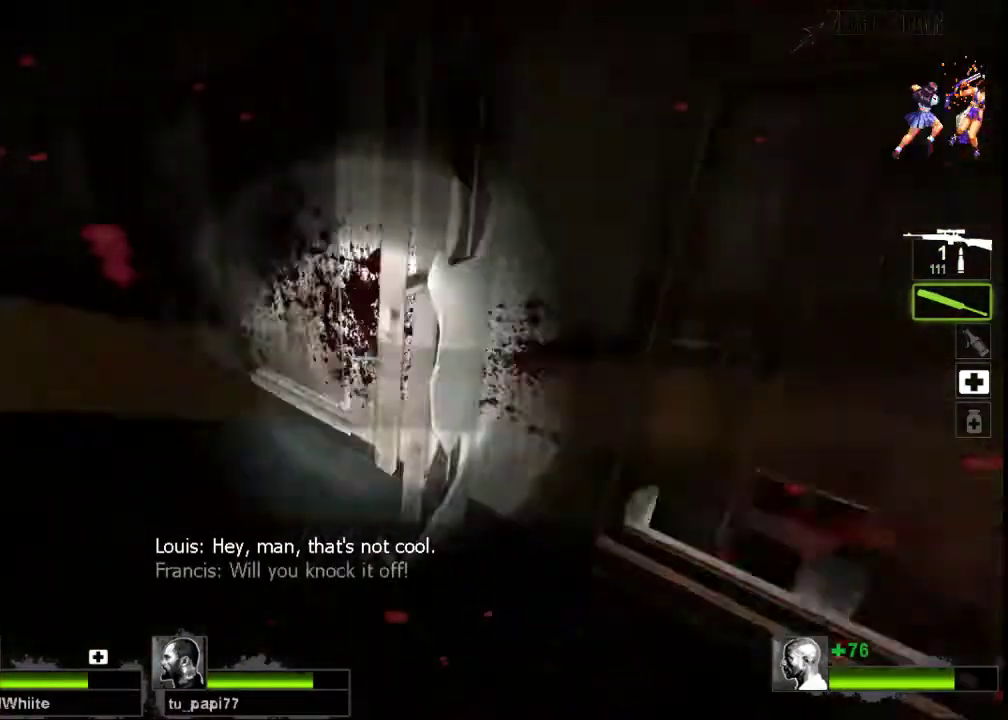
{"keys": ["a", "w"], "mouse": [], "events": [[67, "a", "up"], [167, "mouse_left", "up"], [500, "a", "down"]]}
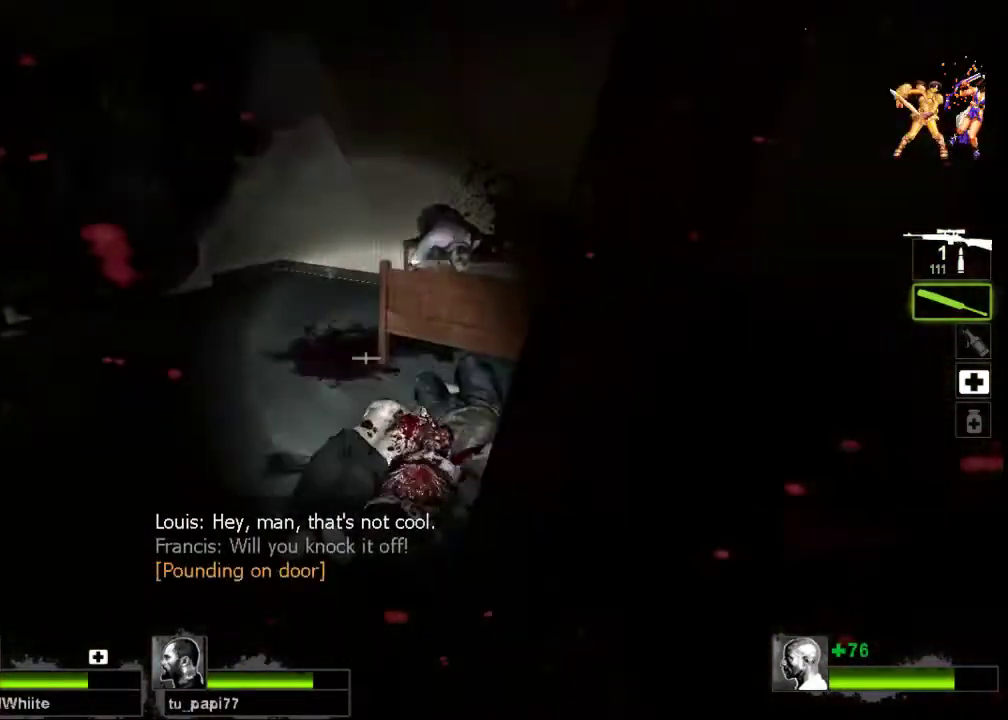
{"keys": ["w"], "mouse": [], "events": [[100, "a", "up"], [167, "a", "down"], [233, "a", "up"], [300, "space", "down"], [433, "space", "up"]]}
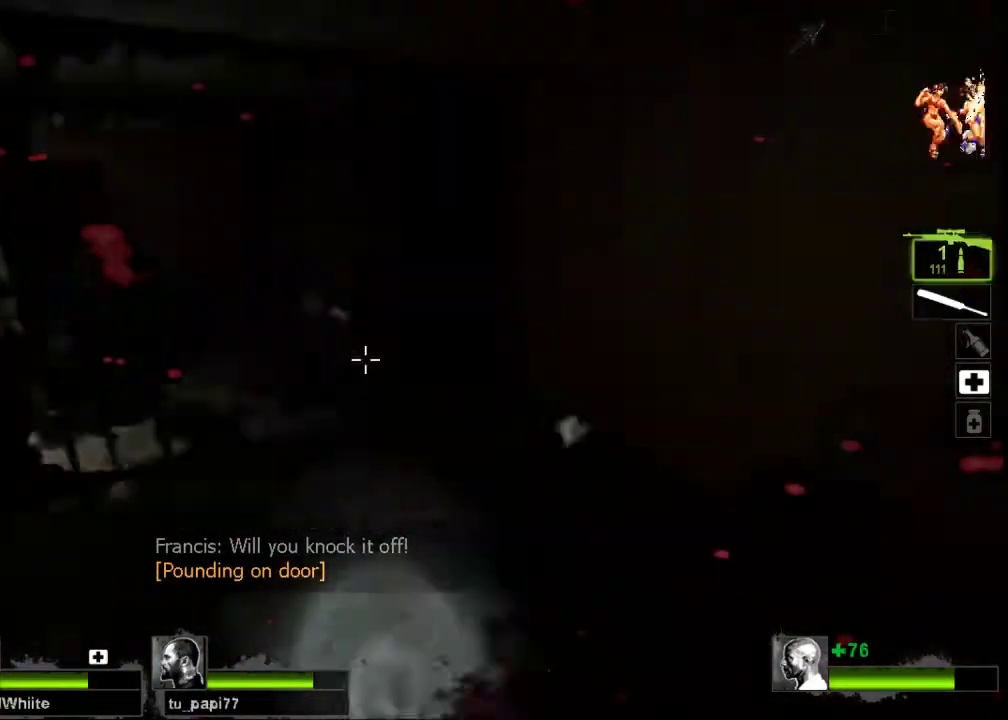
{"keys": ["a", "w"], "mouse": [], "events": [[233, "r", "down"], [333, "r", "up"], [400, "r", "down"], [500, "a", "down"], [500, "r", "up"]]}
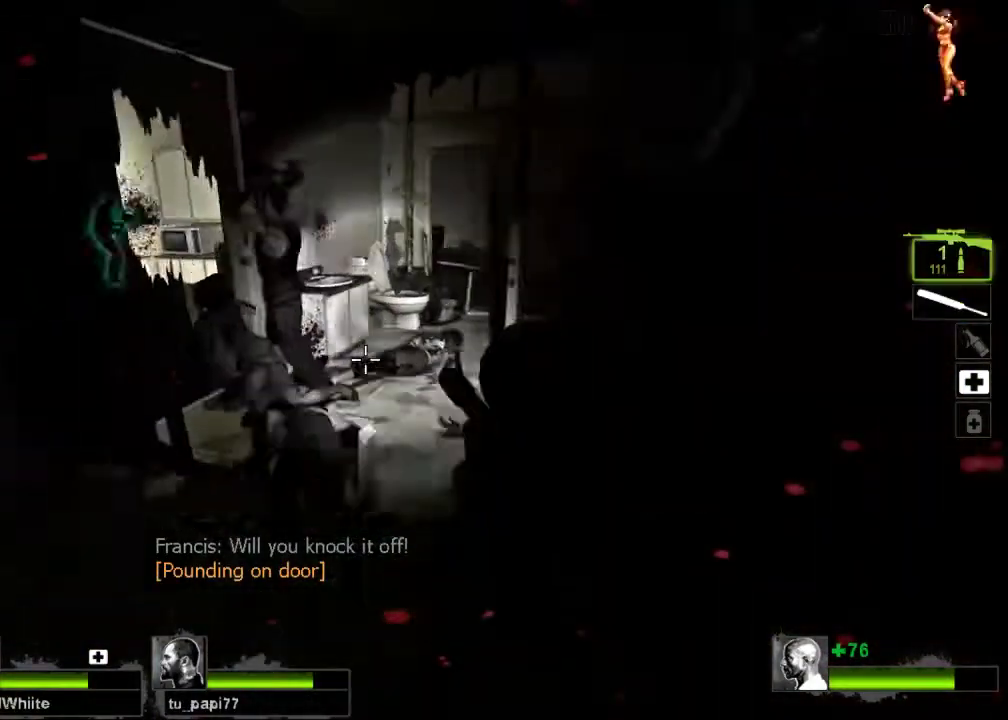
{"keys": [], "mouse": [], "events": [[100, "r", "down"], [200, "r", "up"], [267, "w", "up"], [400, "s", "down"], [467, "s", "up"], [500, "a", "up"]]}
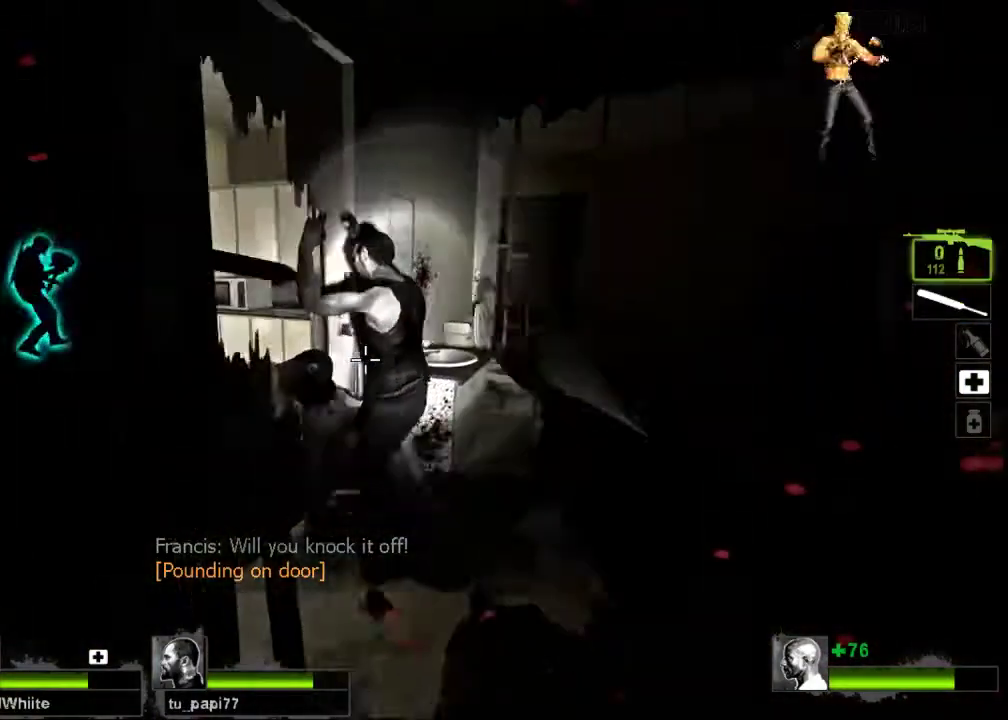
{"keys": ["d"], "mouse": [], "events": [[67, "d", "down"], [100, "w", "down"], [300, "d", "up"], [467, "d", "down"], [500, "w", "up"]]}
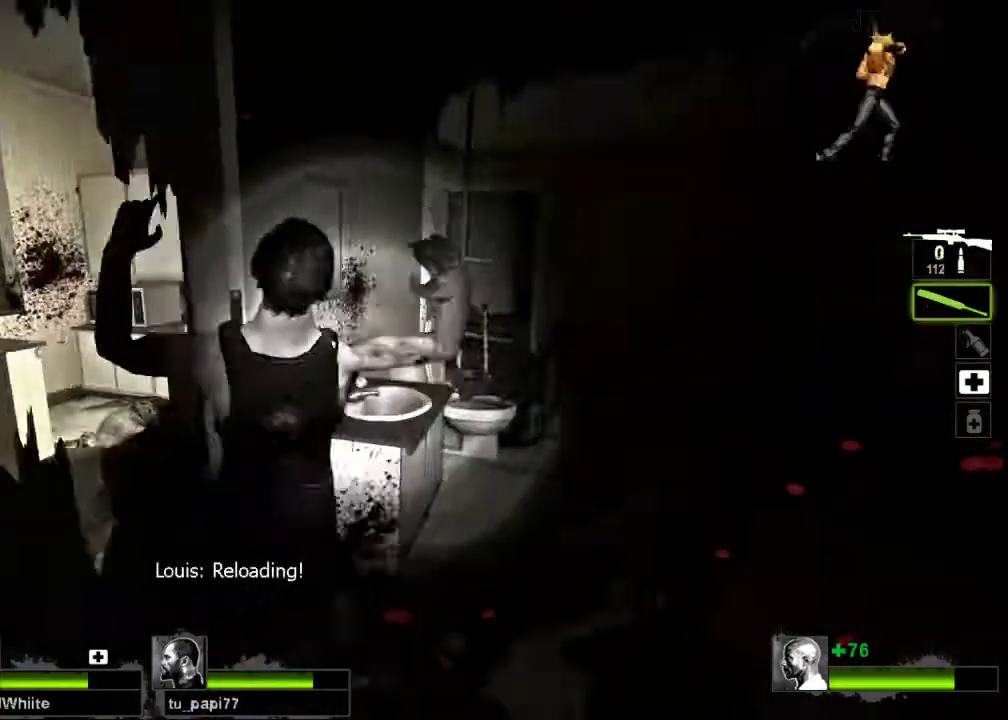
{"keys": [], "mouse": ["left"], "events": [[33, "mouse_left", "down"], [67, "d", "up"], [167, "a", "down"], [267, "a", "up"]]}
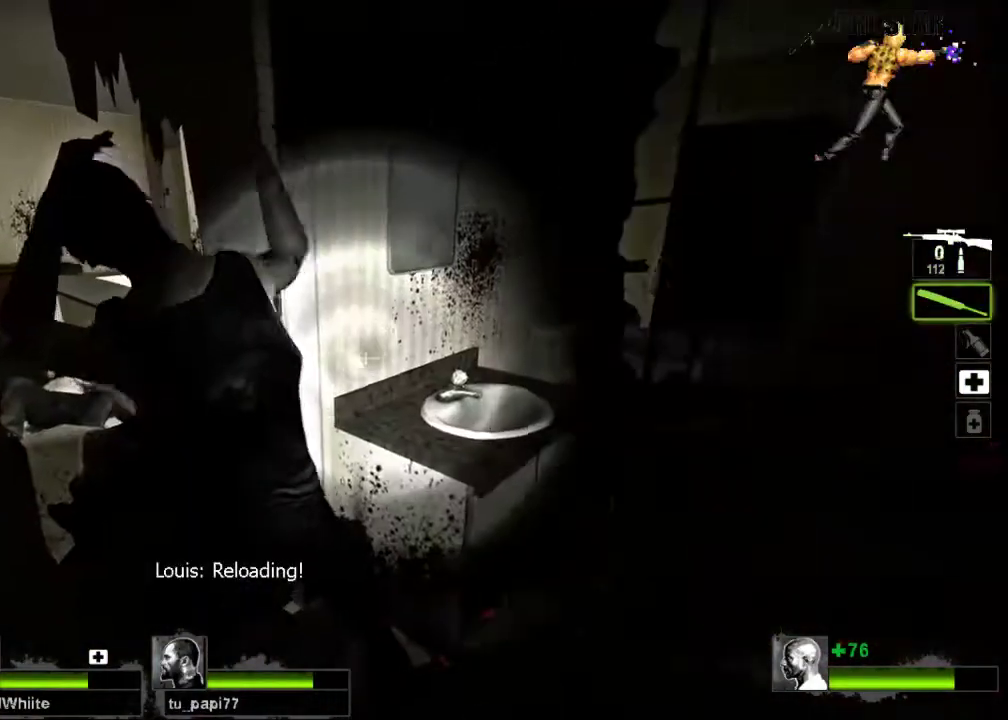
{"keys": ["w"], "mouse": [], "events": [[33, "s", "down"], [333, "mouse_left", "up"], [333, "s", "up"], [433, "w", "down"]]}
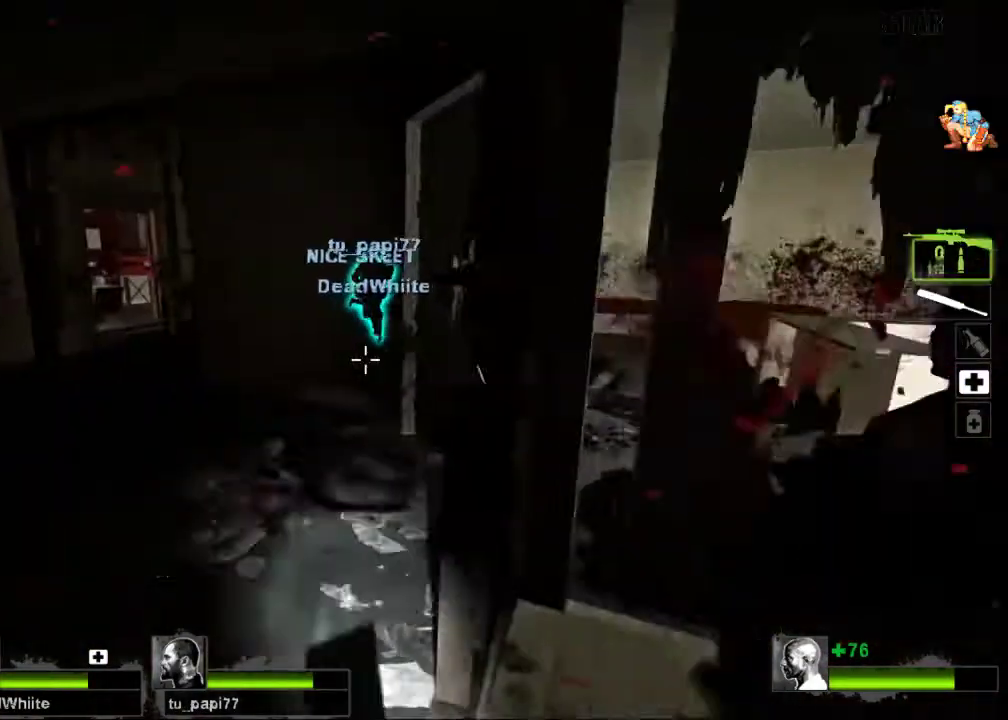
{"keys": ["a", "w"], "mouse": [], "events": [[33, "a", "down"], [333, "r", "down"], [467, "r", "up"]]}
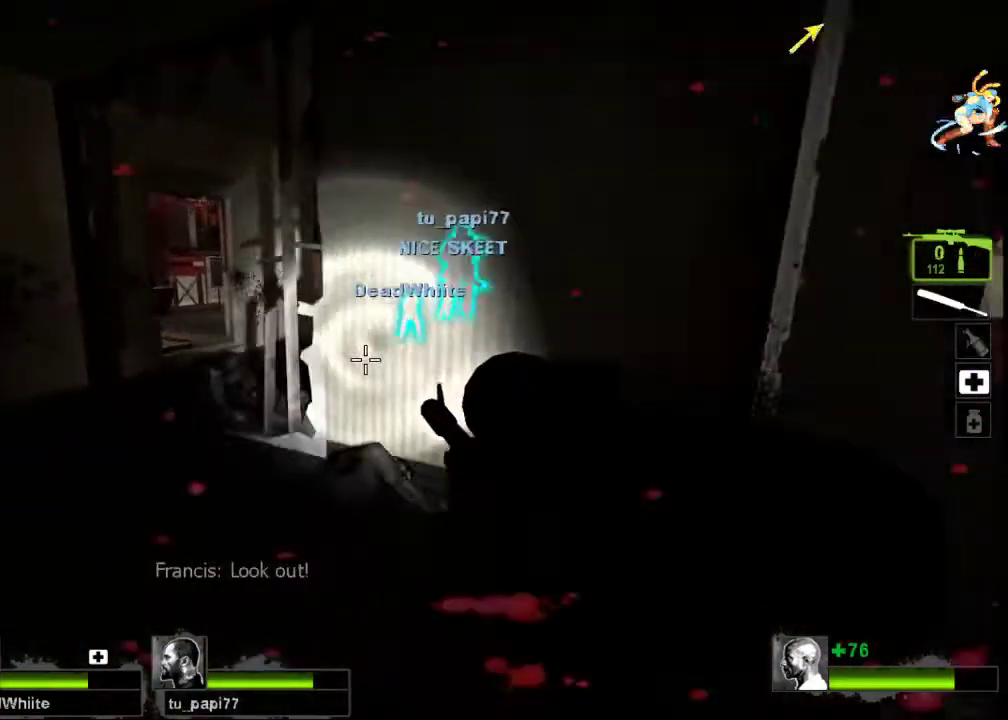
{"keys": ["a", "w"], "mouse": [], "events": [[200, "a", "up"], [400, "a", "down"]]}
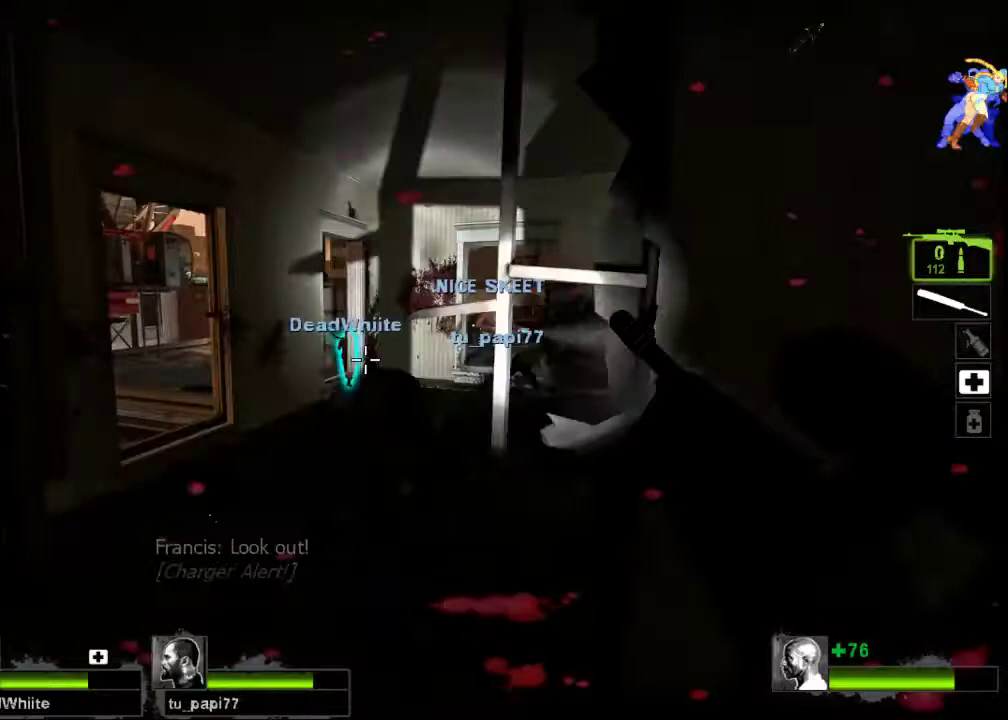
{"keys": [], "mouse": [], "events": [[233, "a", "up"], [300, "w", "up"]]}
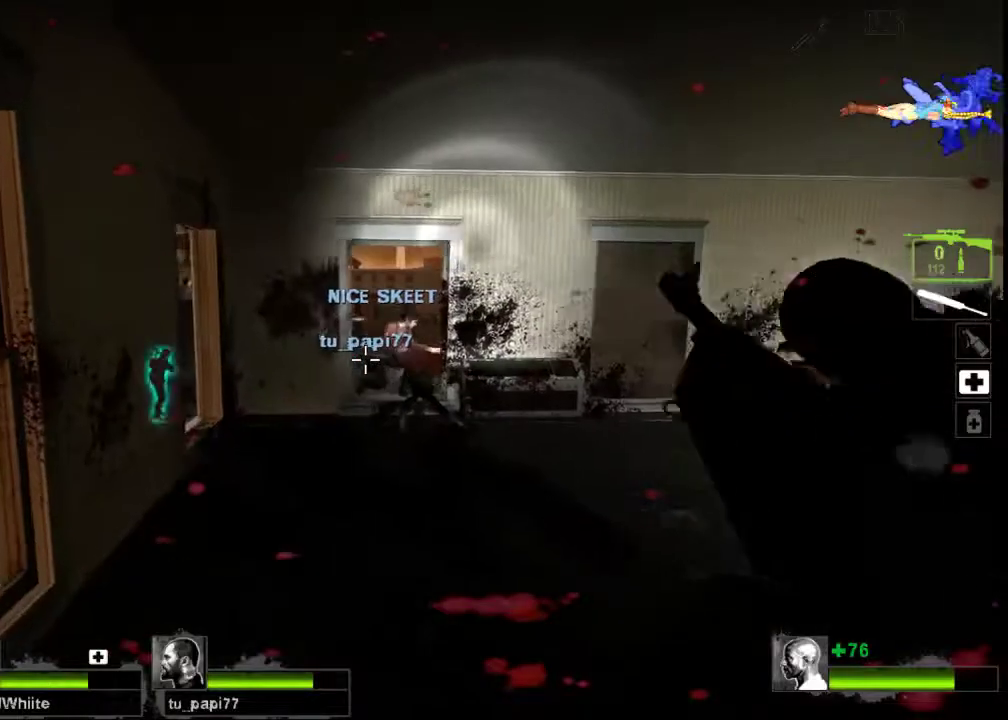
{"keys": ["s"], "mouse": [], "events": [[367, "a", "down"], [367, "s", "down"], [467, "a", "up"]]}
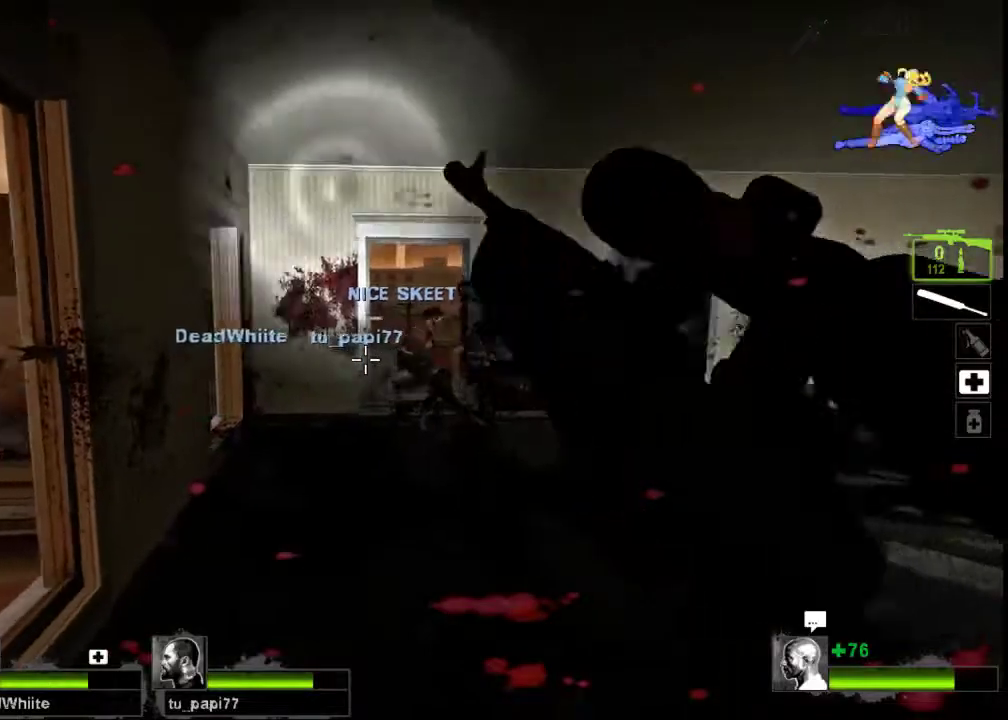
{"keys": ["w"], "mouse": [], "events": [[33, "s", "up"], [500, "w", "down"]]}
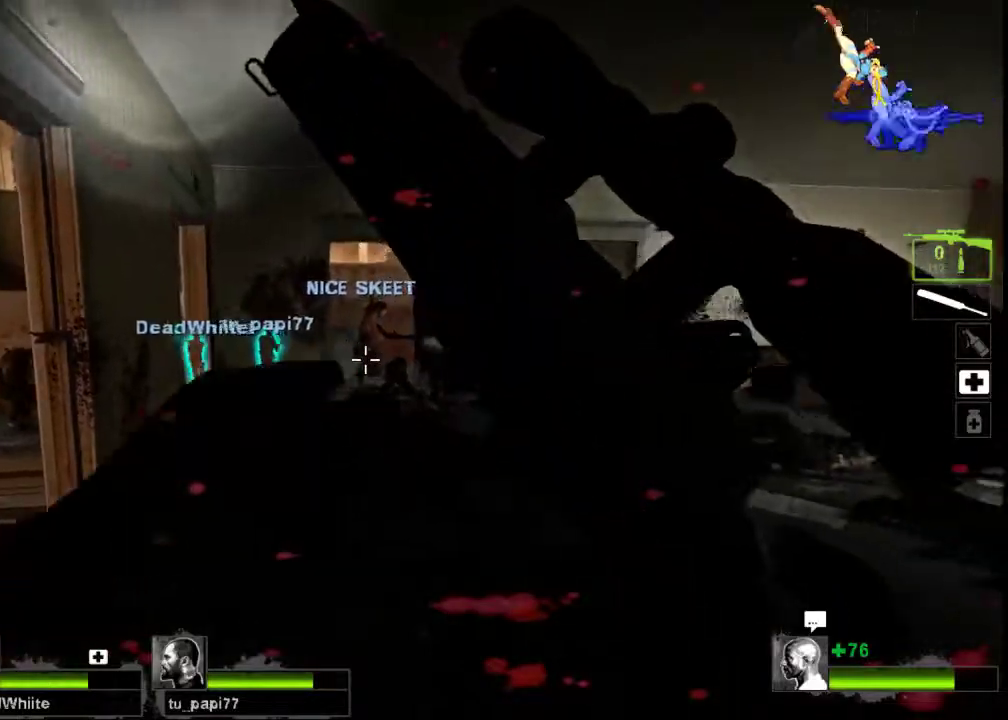
{"keys": [], "mouse": [], "events": [[267, "w", "up"]]}
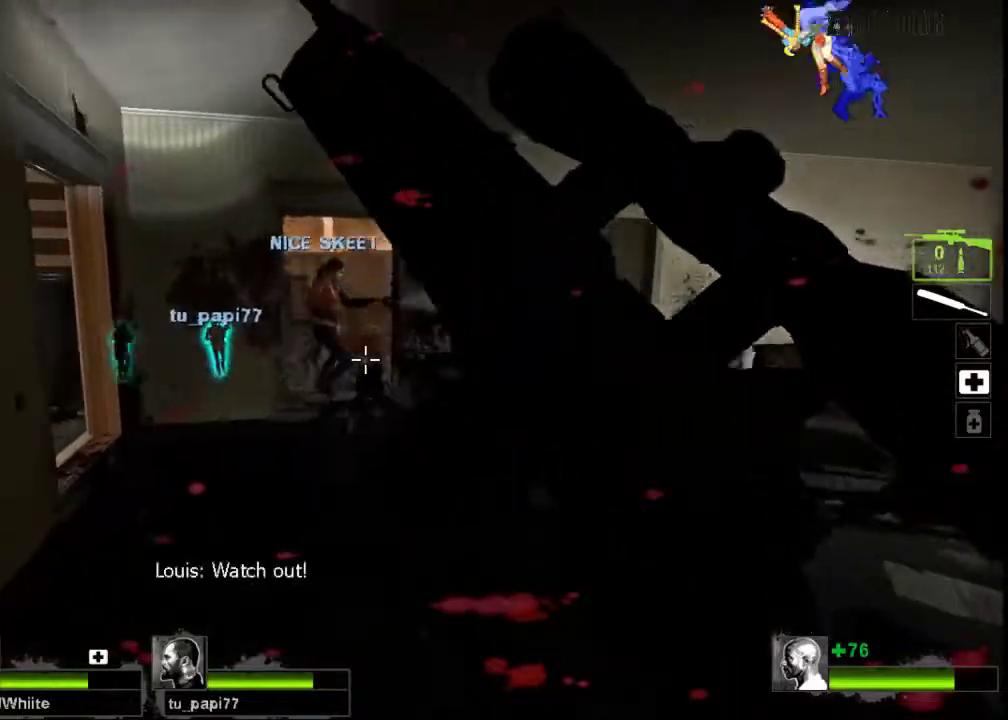
{"keys": ["w"], "mouse": [], "events": [[33, "s", "down"], [367, "s", "up"], [500, "w", "down"]]}
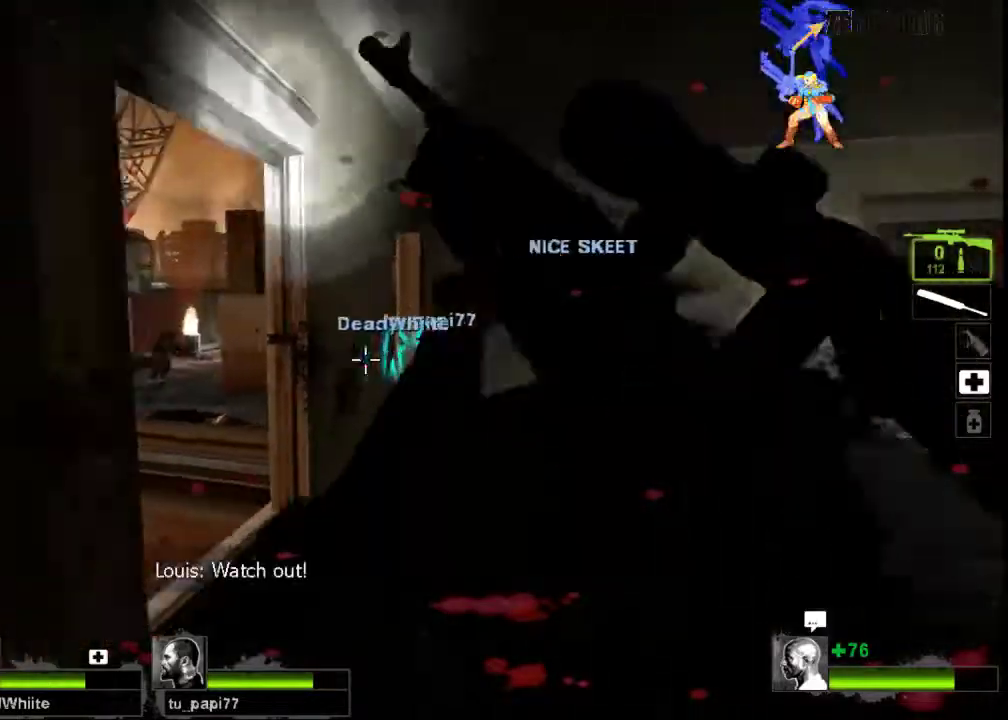
{"keys": ["ctrl", "w"], "mouse": [], "events": [[100, "w", "up"], [267, "ctrl", "down"], [333, "w", "down"]]}
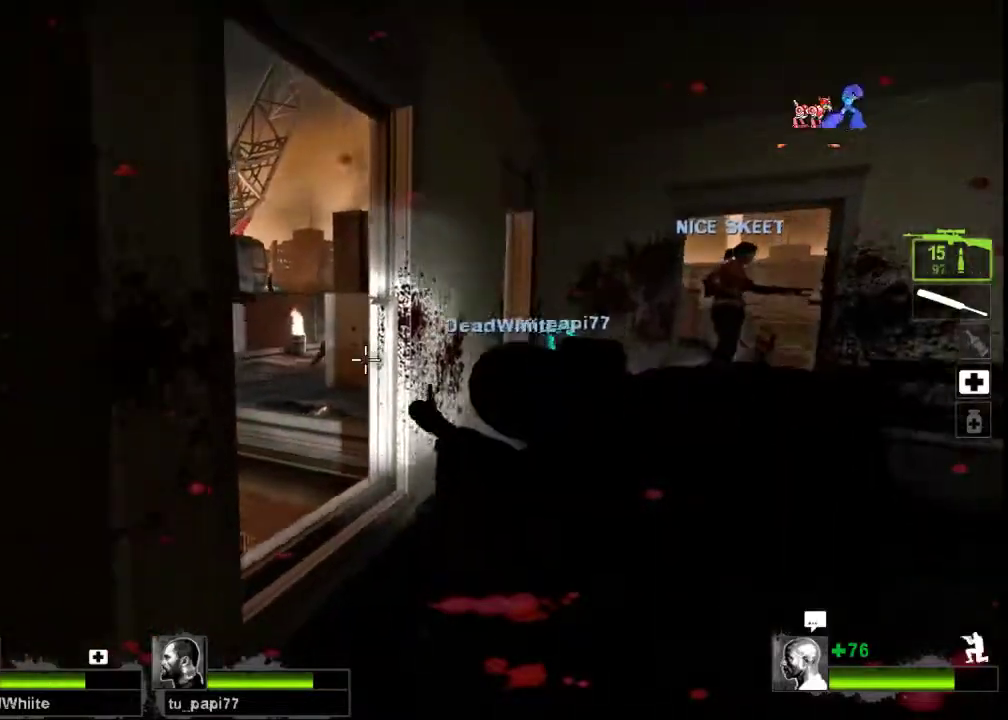
{"keys": ["ctrl", "w"], "mouse": [], "events": [[100, "mouse_left", "down"], [267, "mouse_left", "up"]]}
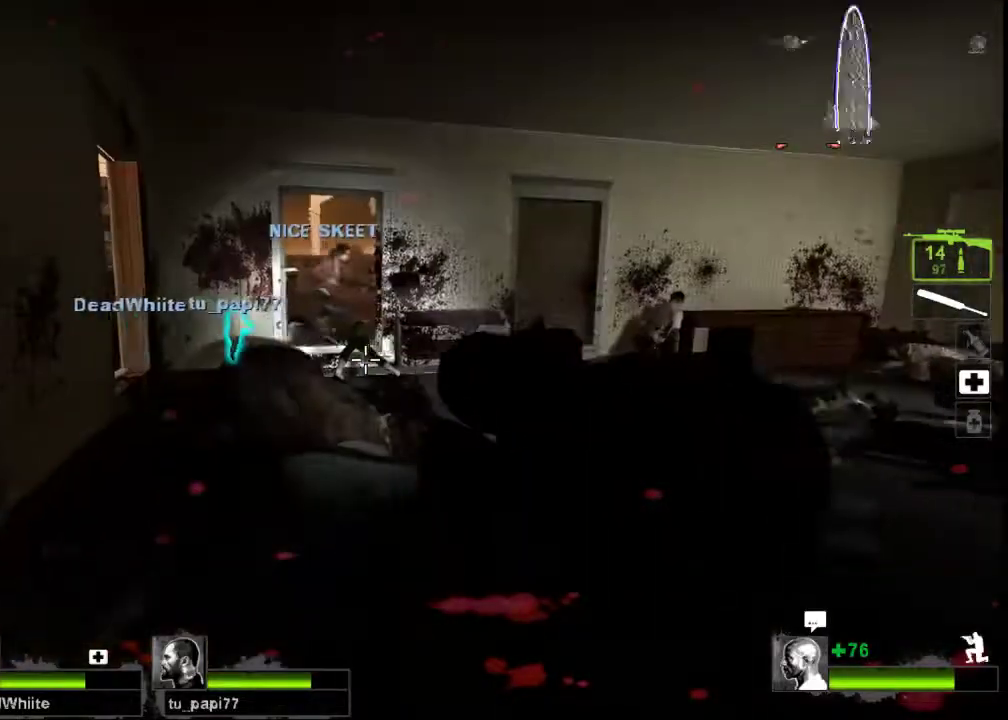
{"keys": ["ctrl", "w"], "mouse": [], "events": []}
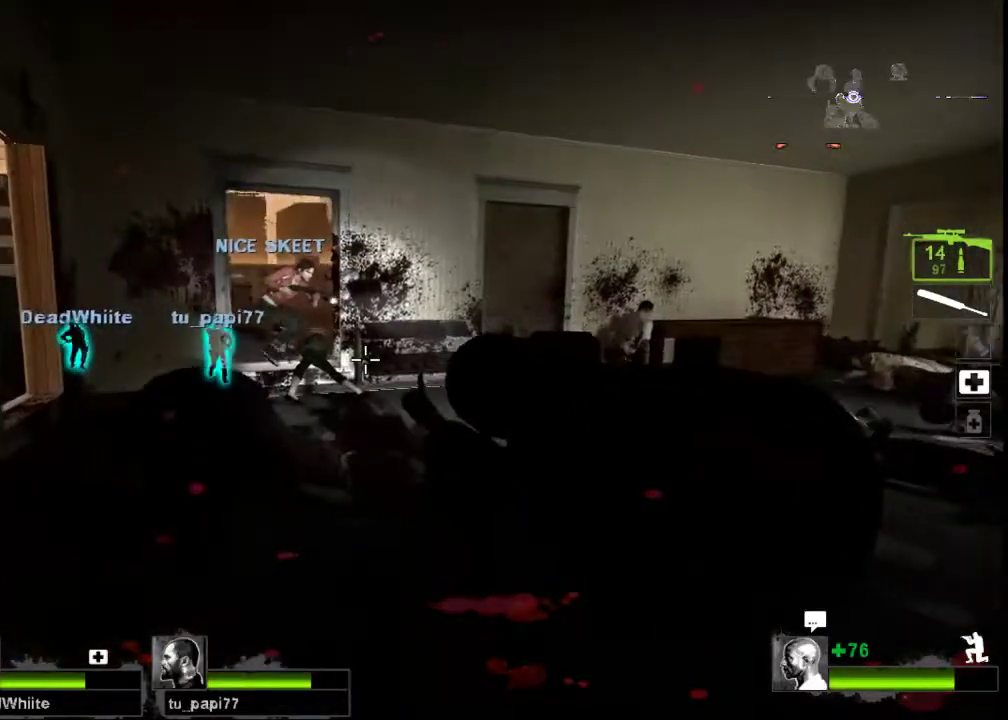
{"keys": ["shift", "w"], "mouse": [], "events": [[167, "ctrl", "up"], [300, "shift", "down"]]}
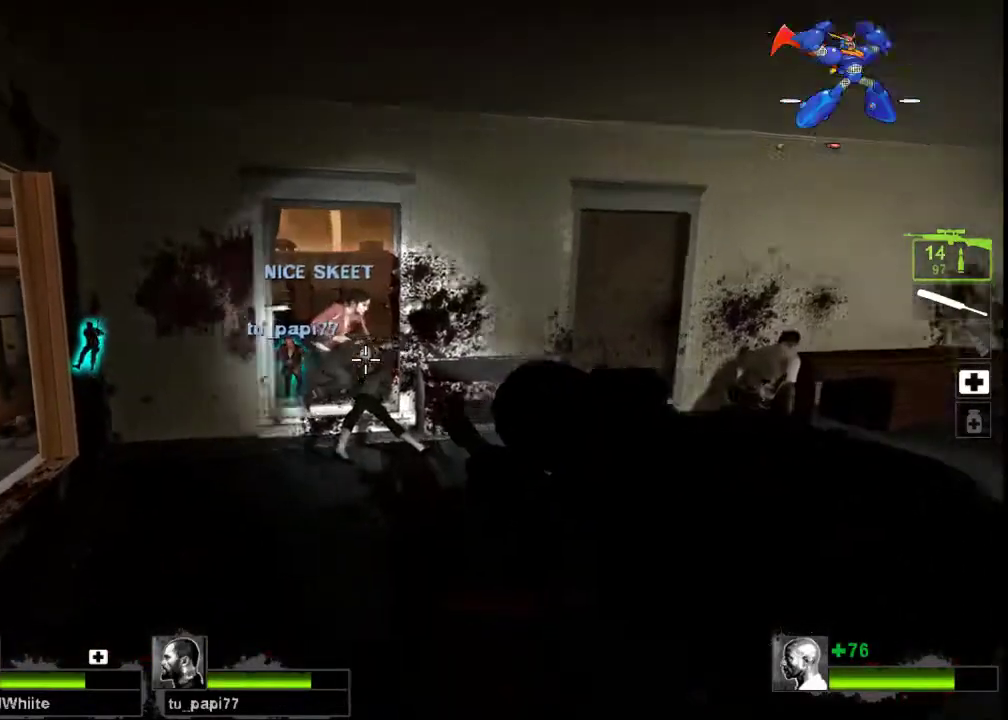
{"keys": ["shift", "w"], "mouse": [], "events": [[367, "d", "down"], [500, "d", "up"]]}
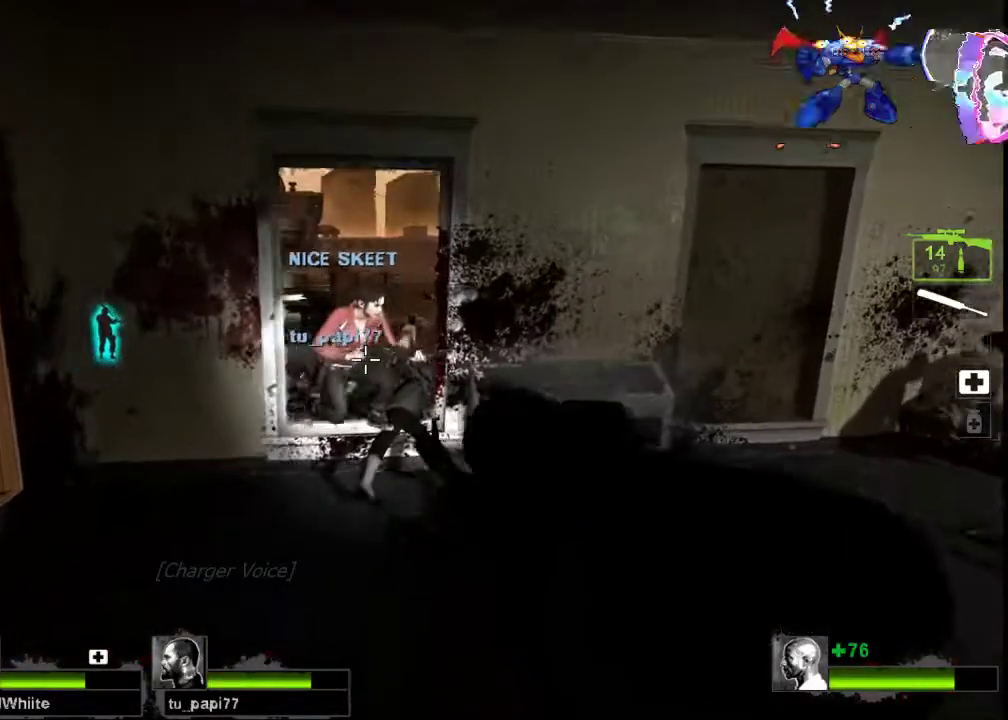
{"keys": ["shift", "w"], "mouse": [], "events": []}